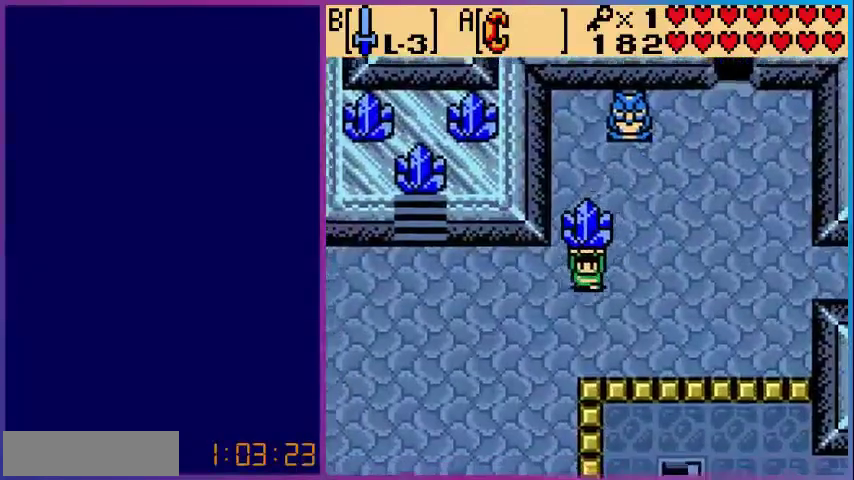
Gameplay with a controller (Nintendo layout); each line is a JSON object with the inputs held at the frame after it. "events" lists button and stick changes between this image and that frame as [ms after this image, input, new state], when the widget could be followed in between. Not read: L3 R3.
{"buttons": ["DPAD_LEFT"], "events": [[80, "DPAD_LEFT", "up"], [440, "DPAD_LEFT", "down"], [480, "DPAD_DOWN", "up"]]}
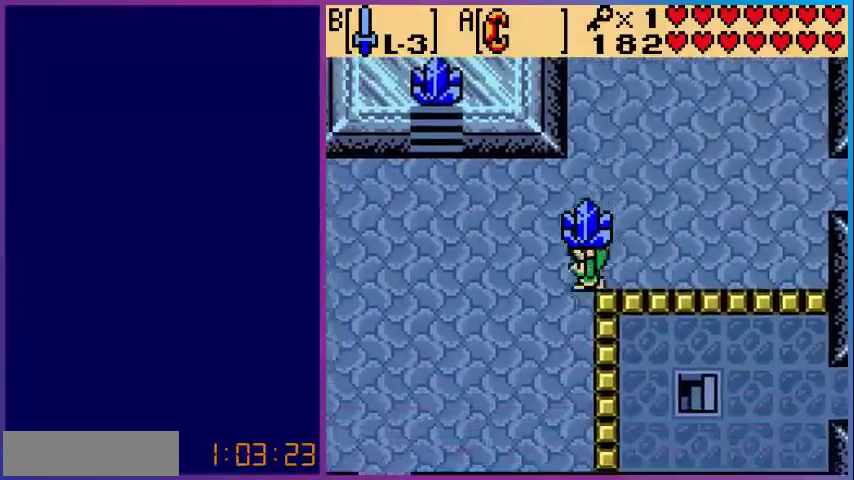
{"buttons": ["DPAD_LEFT"], "events": []}
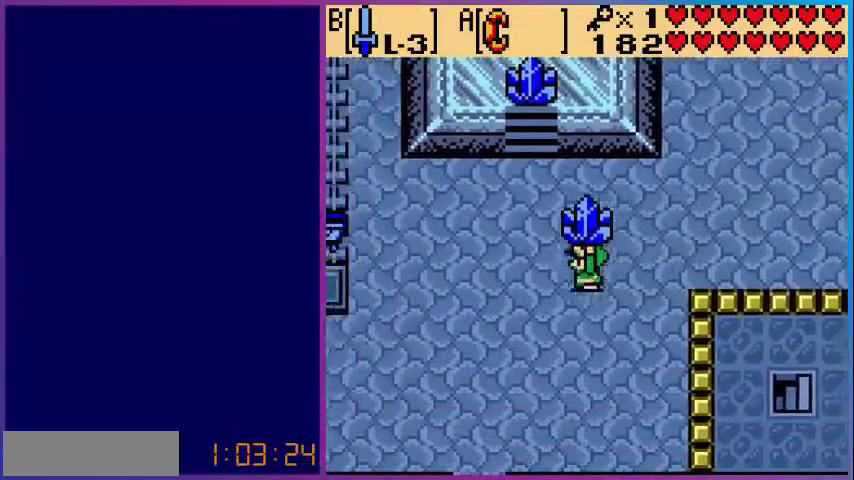
{"buttons": ["DPAD_LEFT"], "events": []}
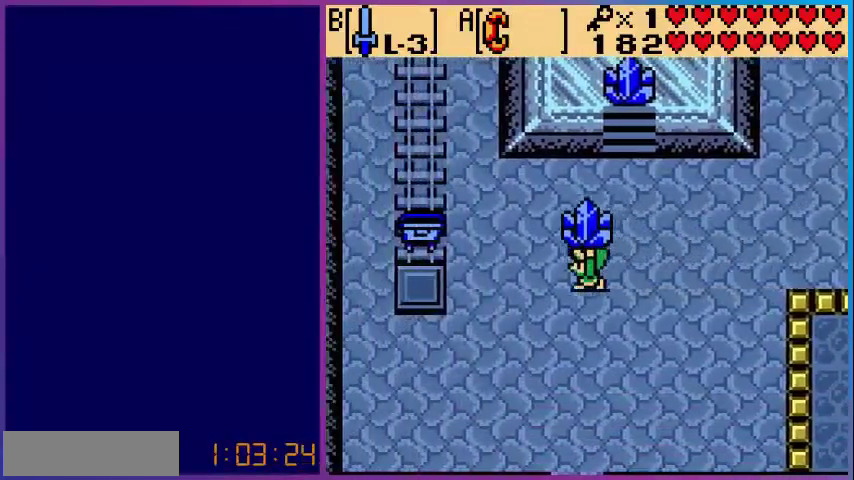
{"buttons": ["DPAD_LEFT"], "events": []}
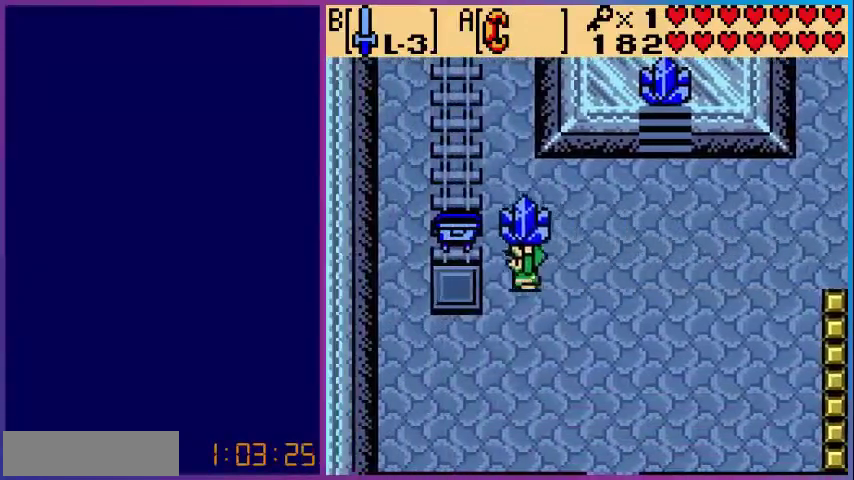
{"buttons": ["DPAD_UP"], "events": [[40, "DPAD_DOWN", "down"], [120, "DPAD_DOWN", "up"], [400, "DPAD_LEFT", "up"], [400, "DPAD_UP", "down"]]}
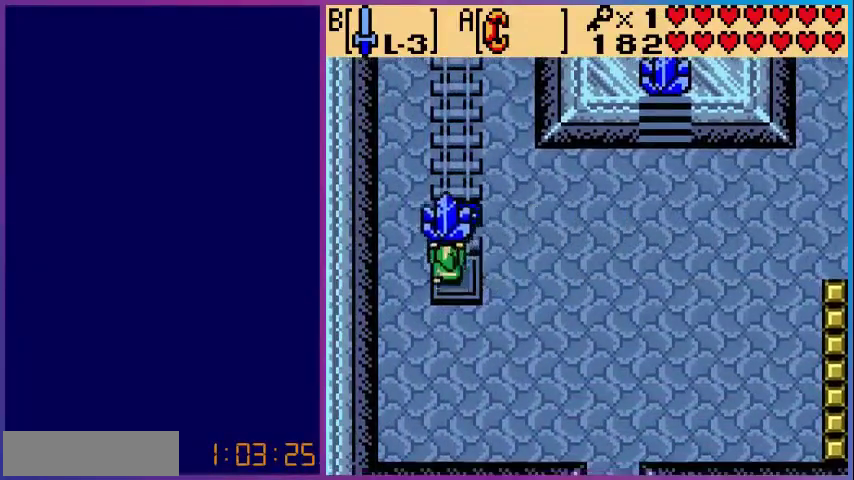
{"buttons": [], "events": [[280, "DPAD_UP", "up"]]}
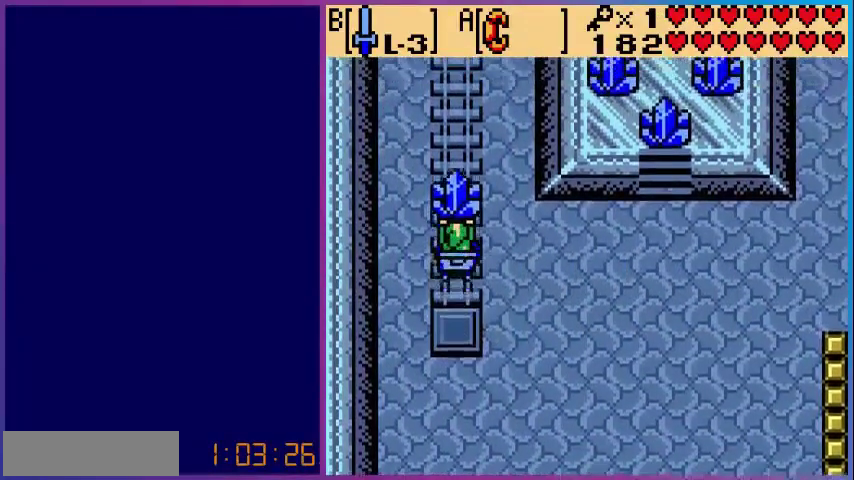
{"buttons": [], "events": []}
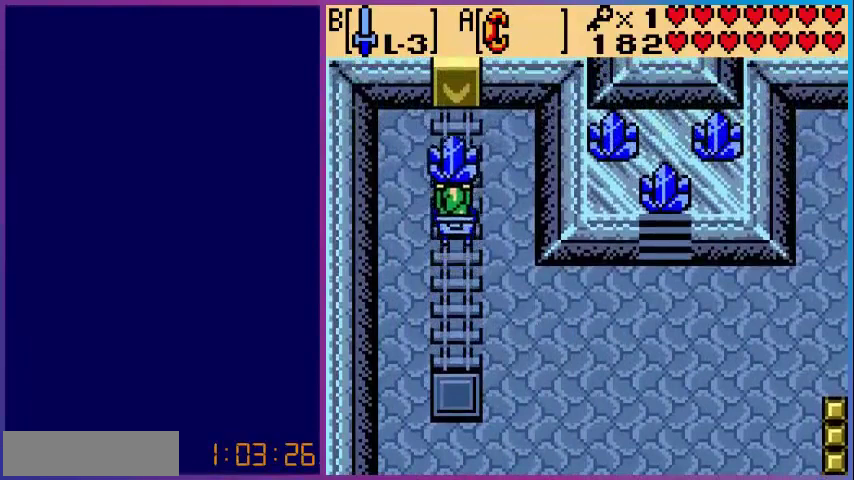
{"buttons": [], "events": []}
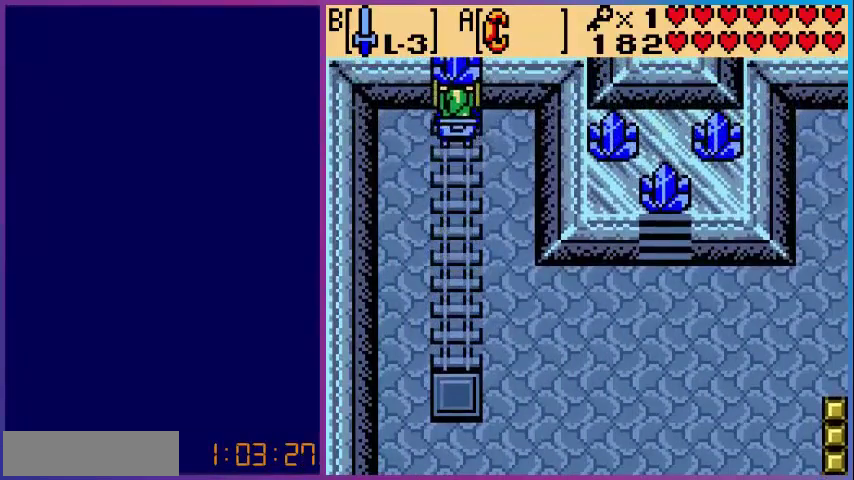
{"buttons": [], "events": []}
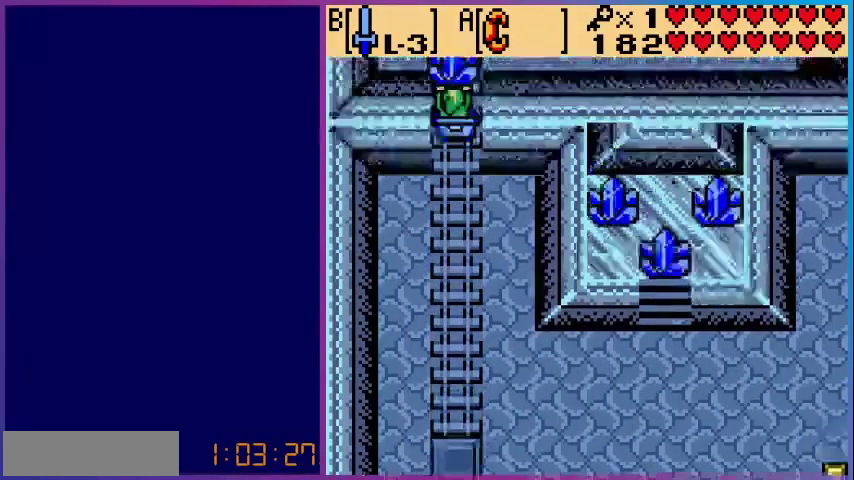
{"buttons": [], "events": []}
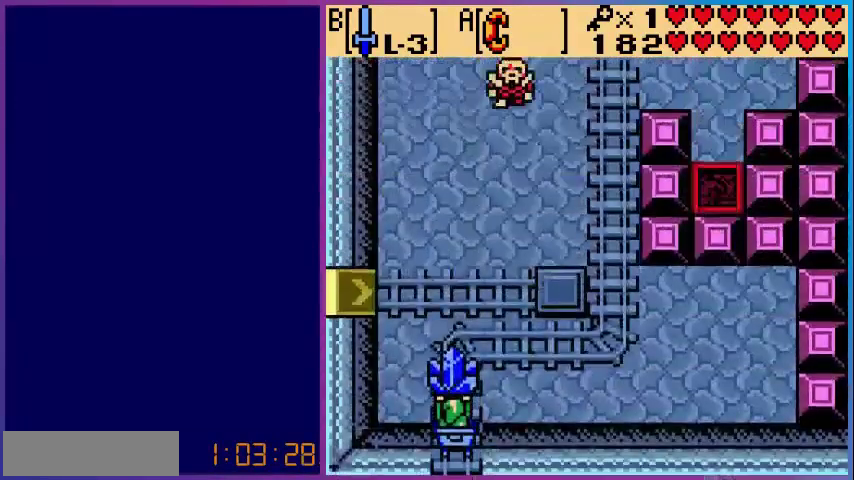
{"buttons": [], "events": []}
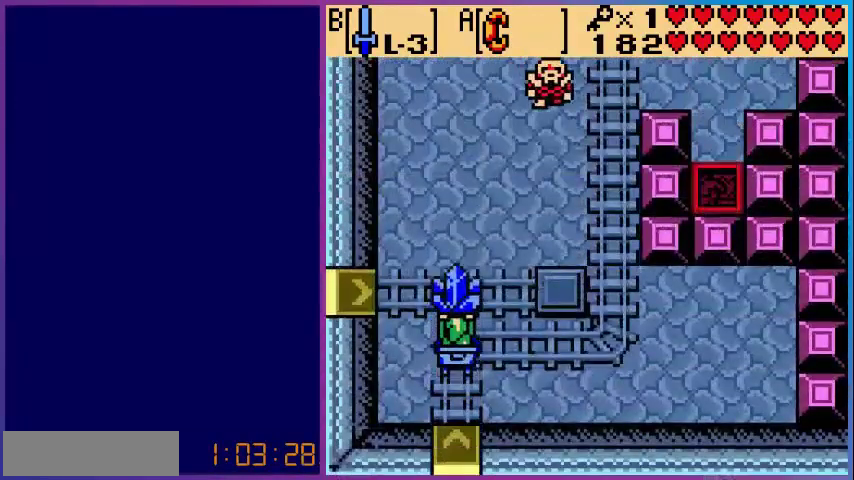
{"buttons": [], "events": []}
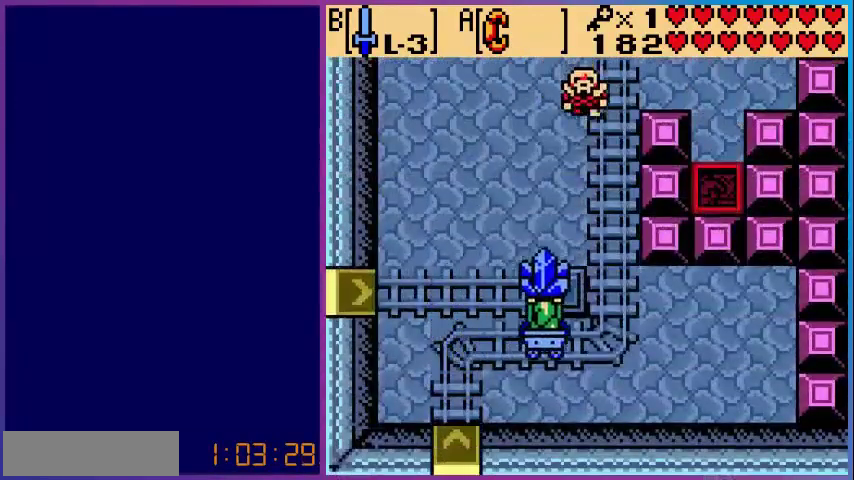
{"buttons": [], "events": []}
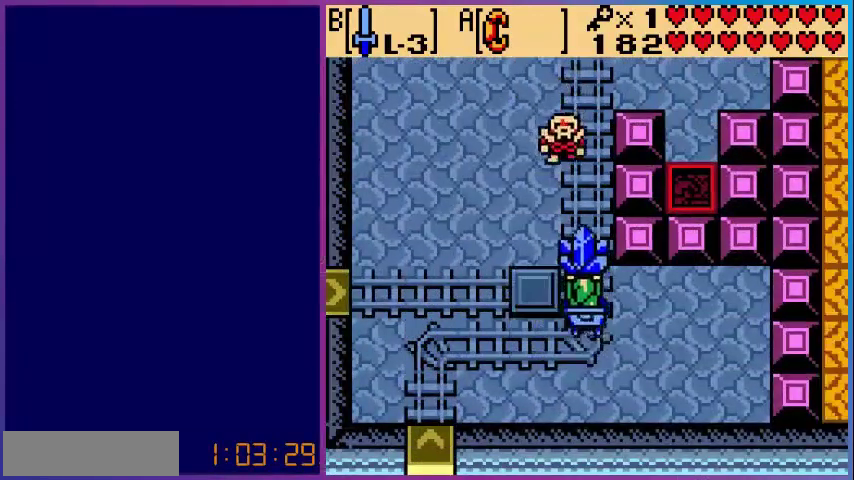
{"buttons": [], "events": []}
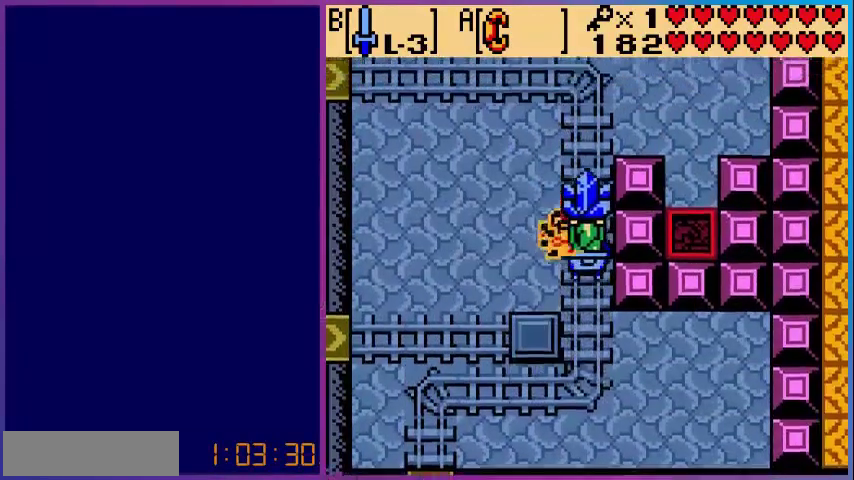
{"buttons": [], "events": []}
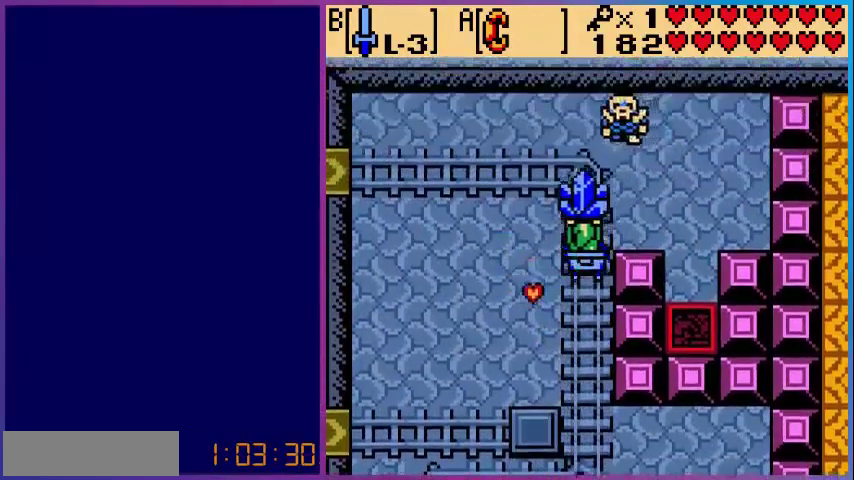
{"buttons": [], "events": []}
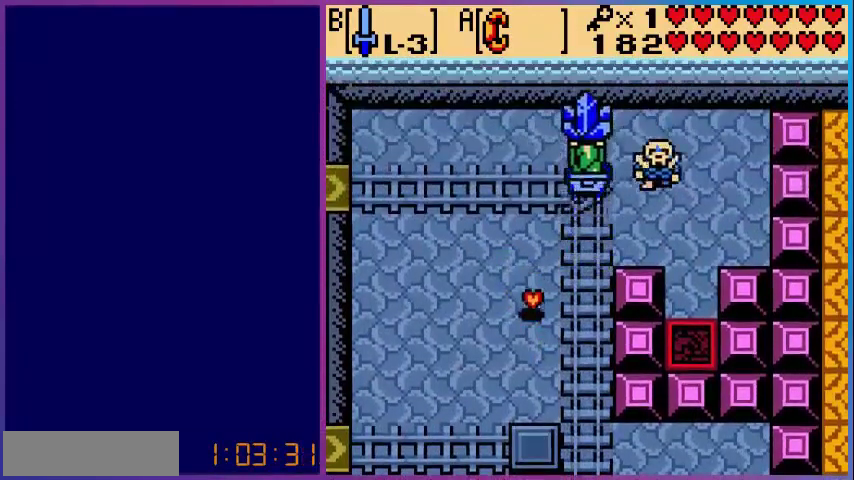
{"buttons": [], "events": [[40, "DPAD_RIGHT", "down"], [120, "A", "down"], [200, "DPAD_RIGHT", "up"], [360, "A", "up"]]}
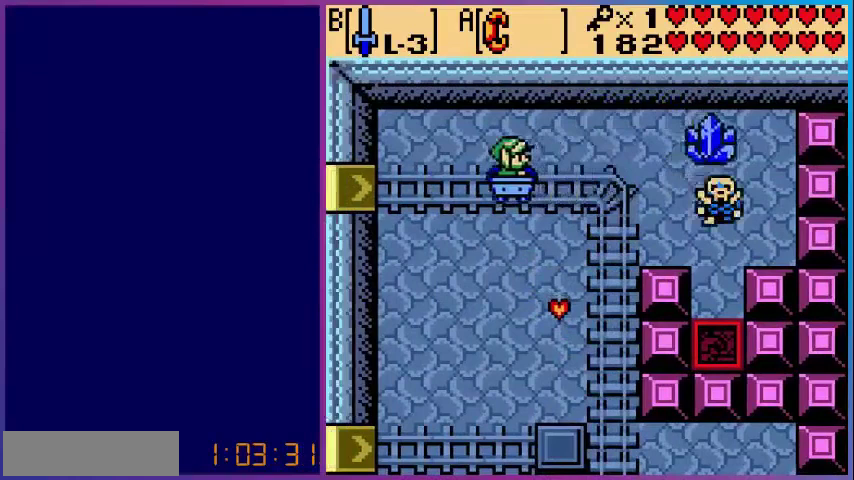
{"buttons": [], "events": []}
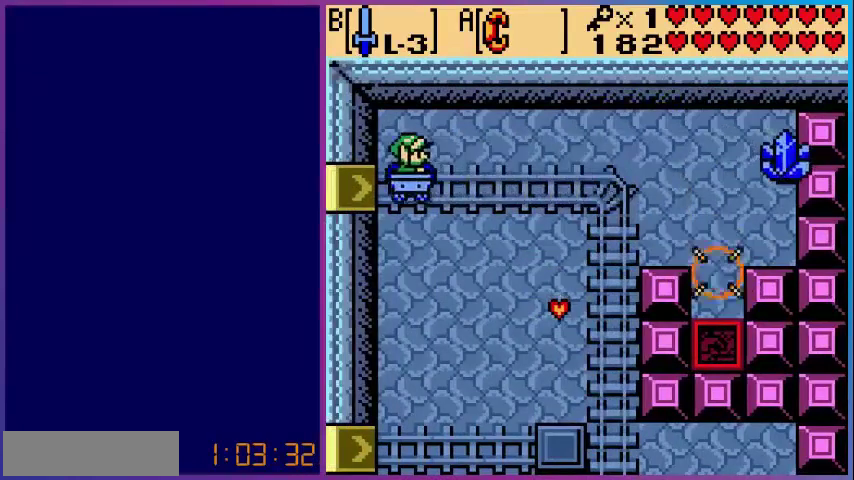
{"buttons": [], "events": []}
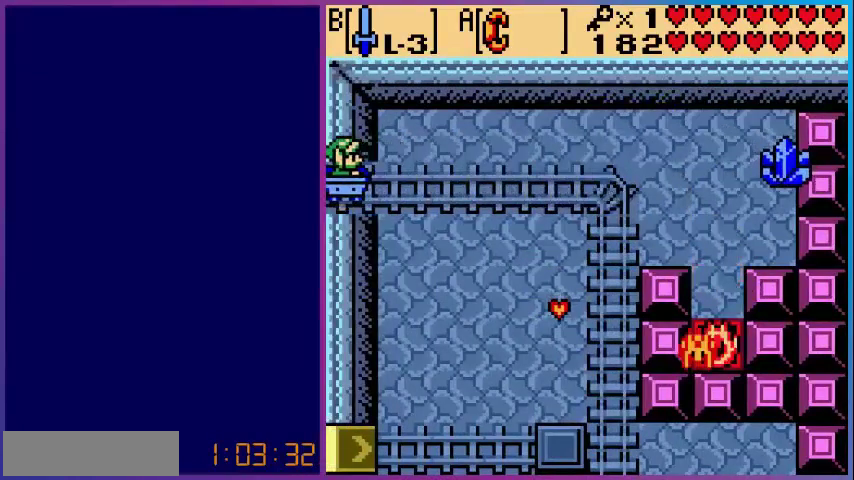
{"buttons": [], "events": []}
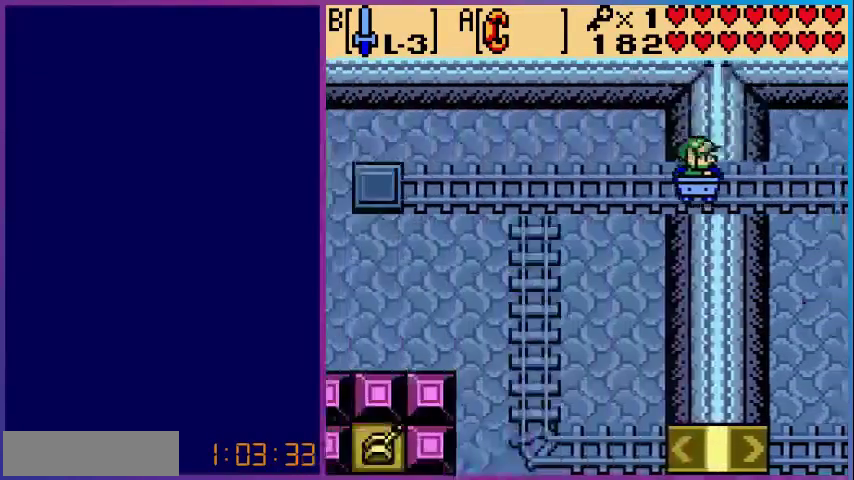
{"buttons": [], "events": []}
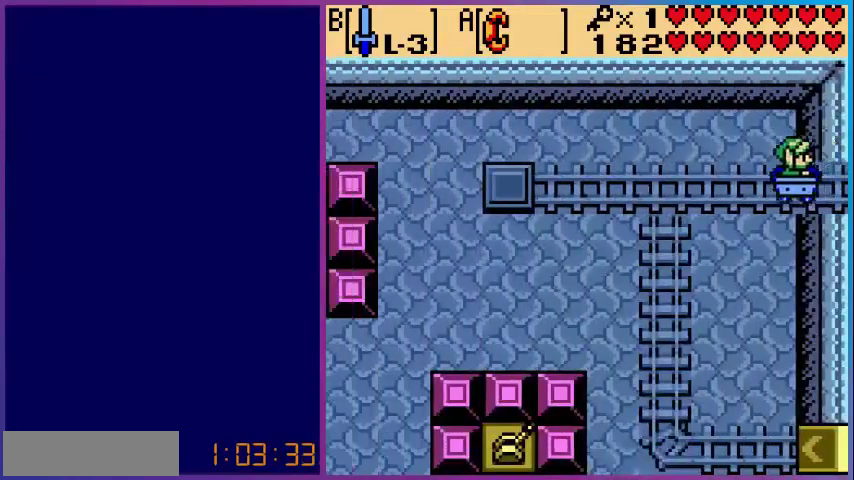
{"buttons": [], "events": []}
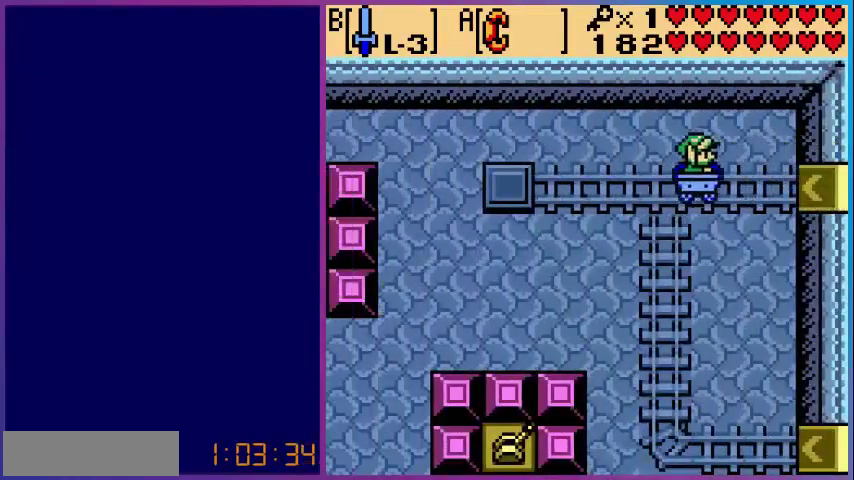
{"buttons": [], "events": []}
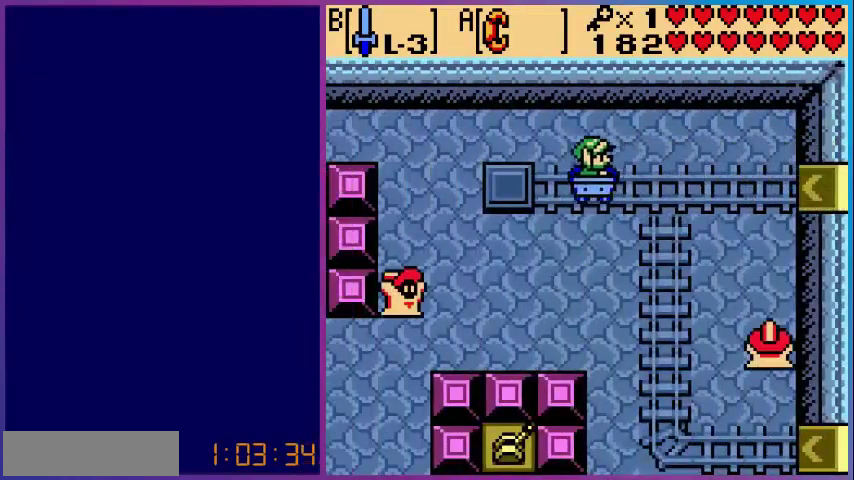
{"buttons": ["DPAD_LEFT"], "events": [[400, "DPAD_LEFT", "down"]]}
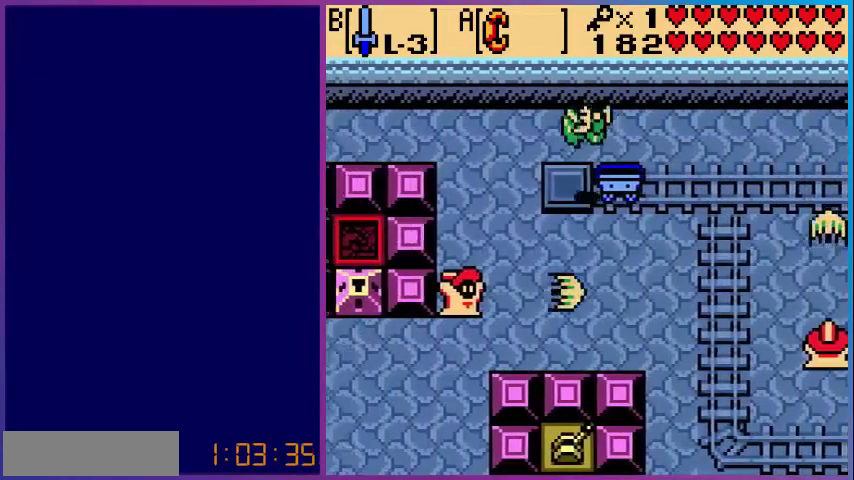
{"buttons": ["DPAD_DOWN", "DPAD_LEFT"], "events": [[400, "DPAD_DOWN", "down"]]}
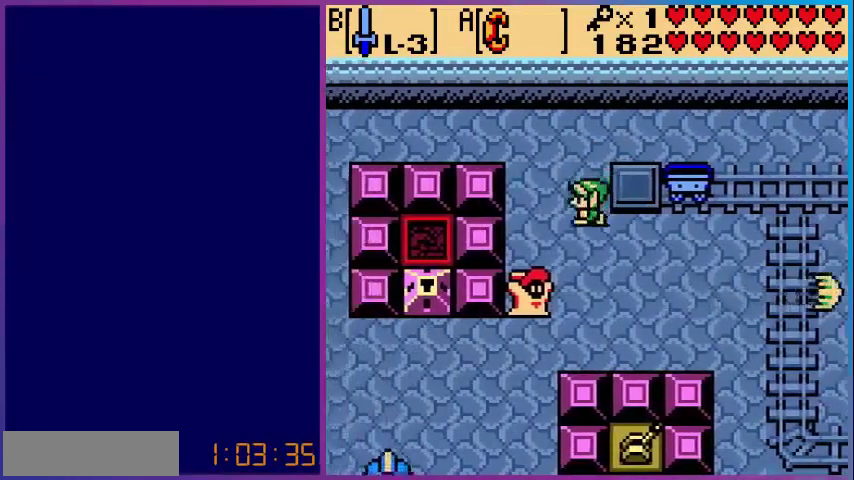
{"buttons": ["DPAD_DOWN"], "events": [[200, "DPAD_LEFT", "up"], [240, "B", "down"], [320, "DPAD_DOWN", "up"], [400, "B", "up"], [480, "DPAD_DOWN", "down"]]}
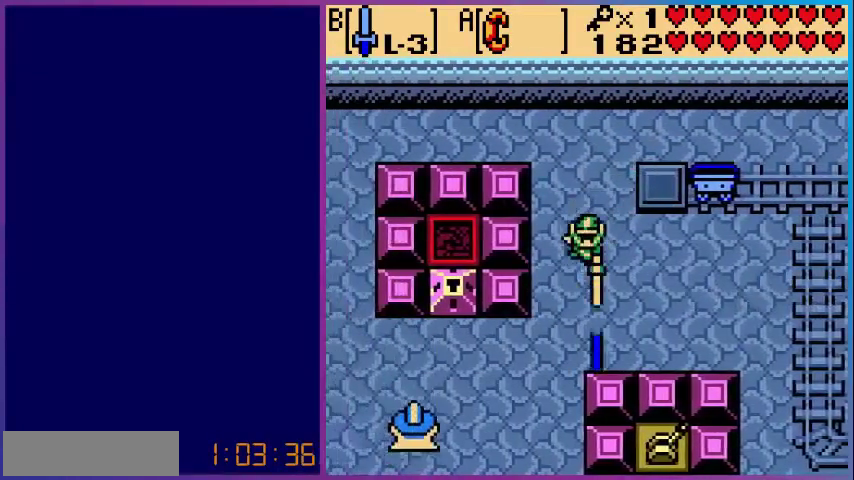
{"buttons": ["DPAD_DOWN", "DPAD_LEFT"], "events": [[480, "DPAD_LEFT", "down"]]}
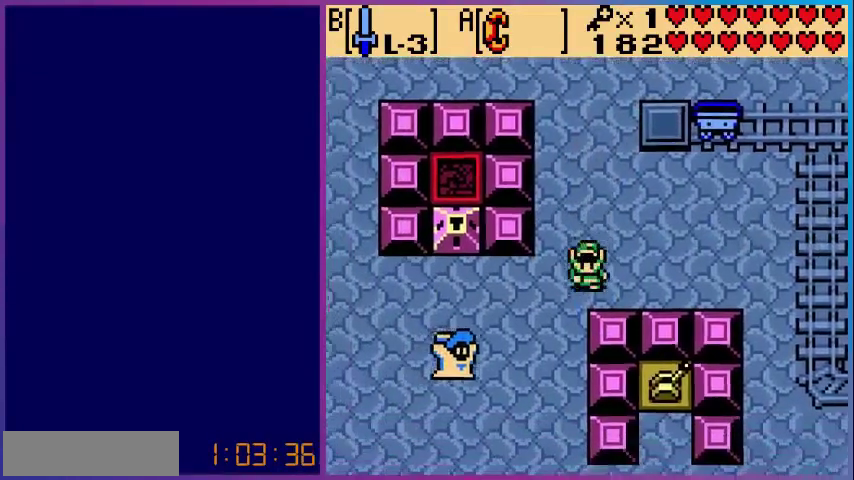
{"buttons": ["B"], "events": [[80, "DPAD_DOWN", "up"], [280, "DPAD_DOWN", "down"], [280, "DPAD_LEFT", "up"], [400, "B", "down"], [440, "DPAD_DOWN", "up"]]}
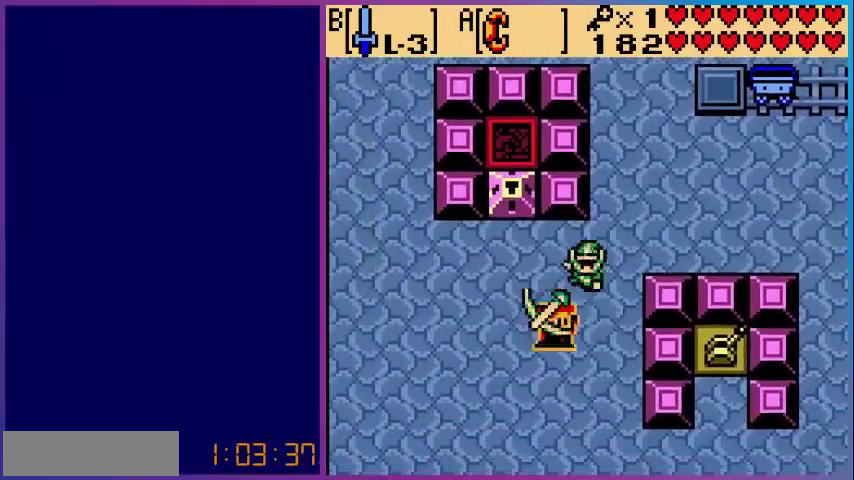
{"buttons": ["DPAD_LEFT"], "events": [[120, "B", "up"], [240, "DPAD_LEFT", "down"]]}